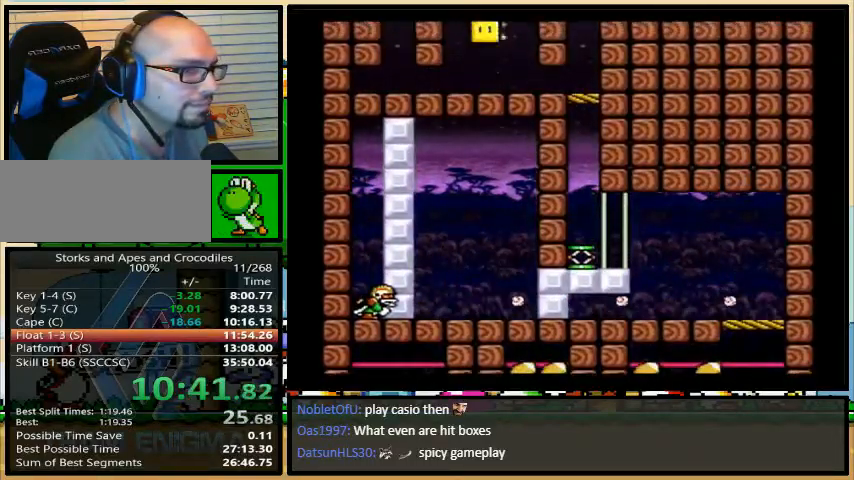
Gameplay with a controller (Nintendo layout); each line is a JSON object with the inputs held at the frame after it. "events" lists button and stick changes between this image and that frame as [ms after this image, input, new state], when the widget could be followed in between. Not read: L3 R3.
{"buttons": ["B", "Y", "DPAD_RIGHT"], "events": [[167, "DPAD_RIGHT", "down"]]}
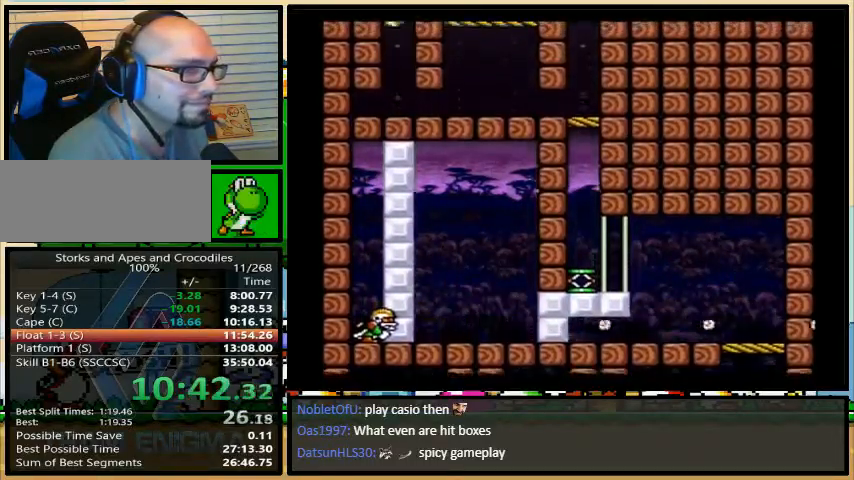
{"buttons": ["B", "Y", "DPAD_RIGHT"], "events": []}
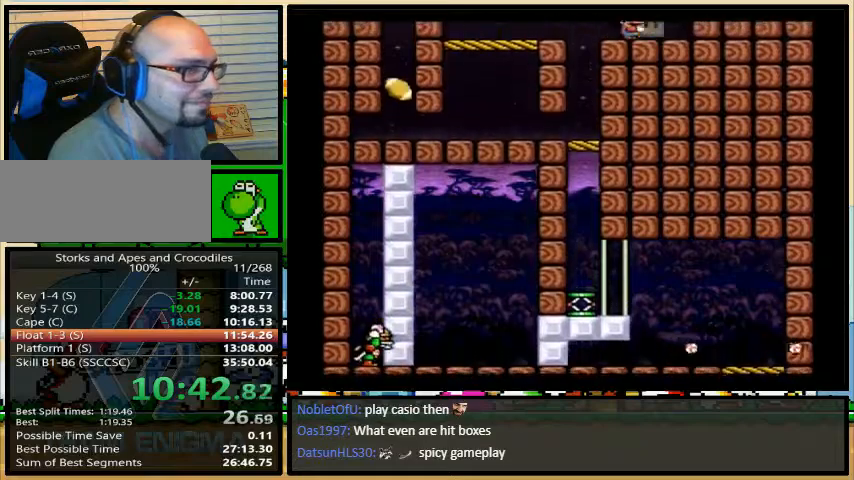
{"buttons": ["B", "Y", "DPAD_RIGHT"], "events": [[200, "B", "up"], [300, "B", "down"]]}
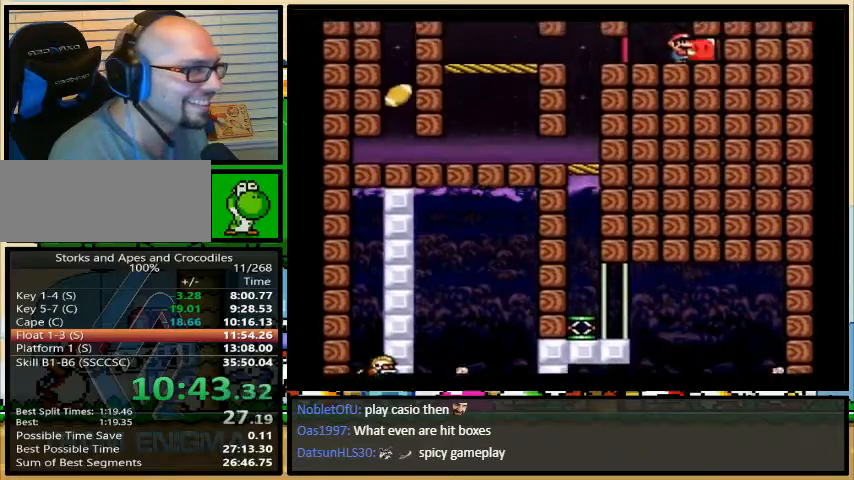
{"buttons": ["B", "Y", "DPAD_RIGHT"], "events": []}
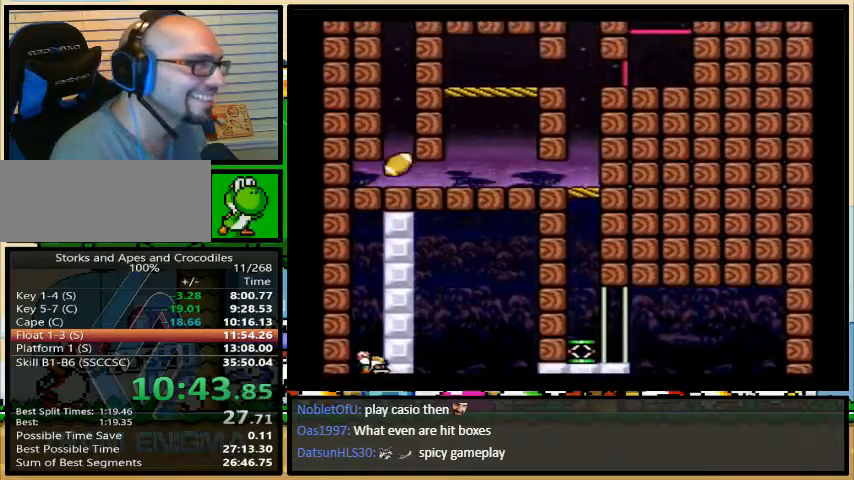
{"buttons": ["Y", "DPAD_RIGHT"], "events": [[300, "B", "up"]]}
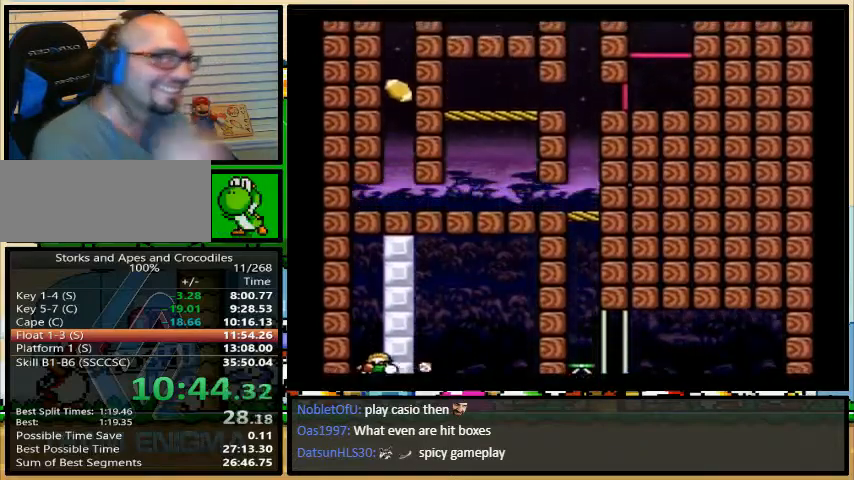
{"buttons": ["Y", "DPAD_RIGHT"], "events": []}
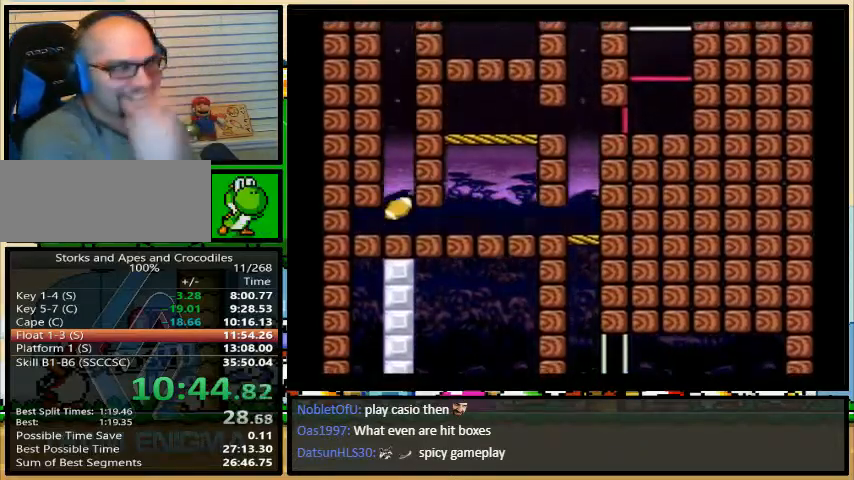
{"buttons": ["Y"], "events": [[333, "DPAD_RIGHT", "up"]]}
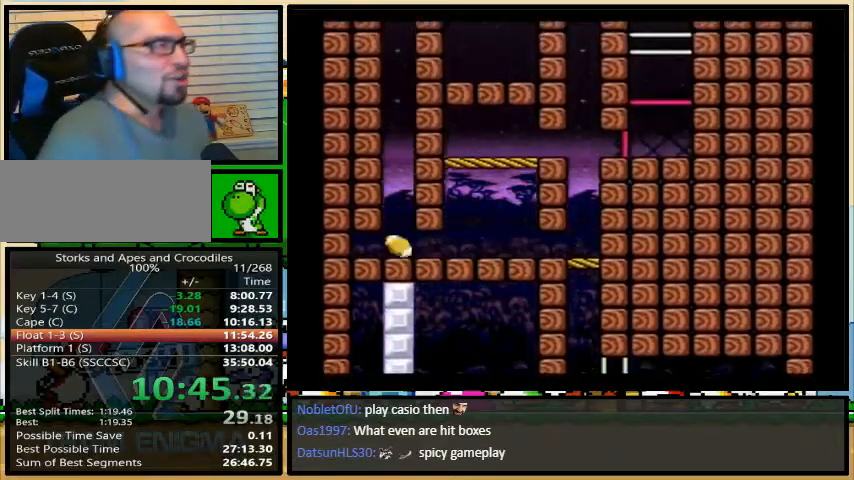
{"buttons": ["Y", "DPAD_DOWN"], "events": [[500, "DPAD_DOWN", "down"]]}
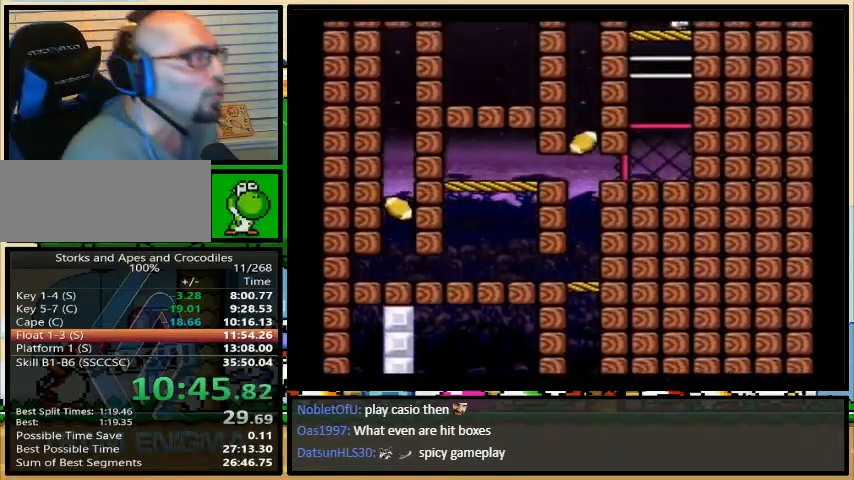
{"buttons": ["Y", "DPAD_DOWN"], "events": [[267, "DPAD_RIGHT", "down"], [367, "DPAD_RIGHT", "up"]]}
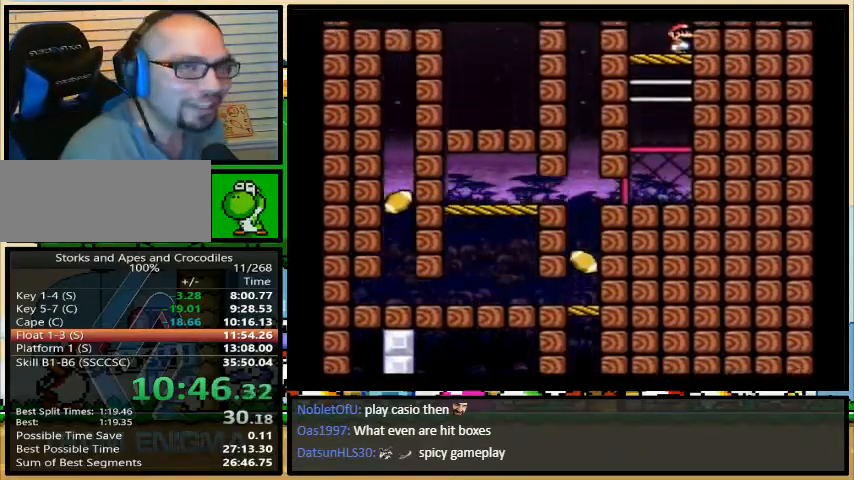
{"buttons": ["B", "Y", "DPAD_RIGHT"], "events": [[167, "DPAD_DOWN", "up"], [400, "DPAD_RIGHT", "down"], [467, "B", "down"]]}
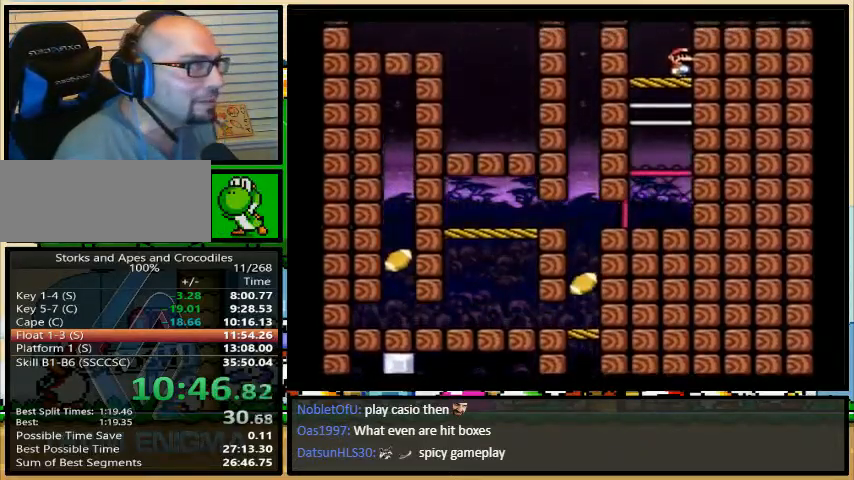
{"buttons": ["Y", "DPAD_LEFT"], "events": [[167, "Y", "up"], [200, "B", "up"], [267, "Y", "down"], [333, "DPAD_LEFT", "down"], [333, "DPAD_RIGHT", "up"]]}
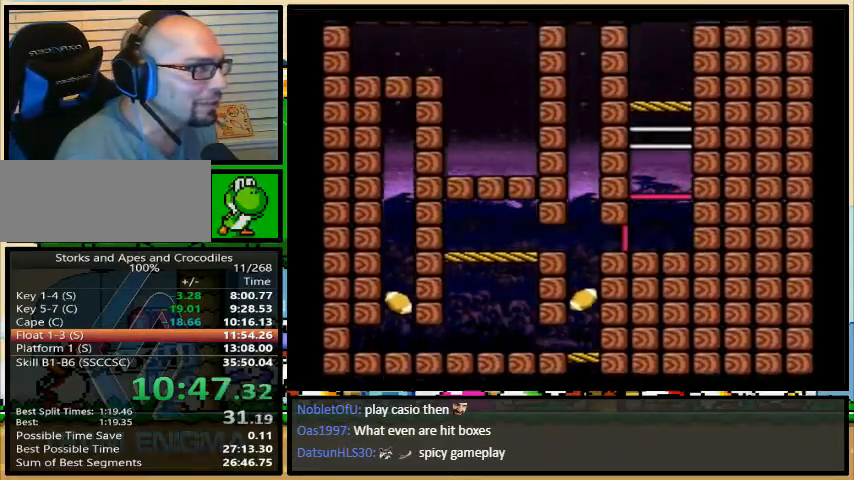
{"buttons": ["Y"], "events": [[100, "DPAD_RIGHT", "down"], [200, "DPAD_RIGHT", "up"], [467, "DPAD_LEFT", "up"], [467, "DPAD_UP", "down"], [500, "DPAD_UP", "up"]]}
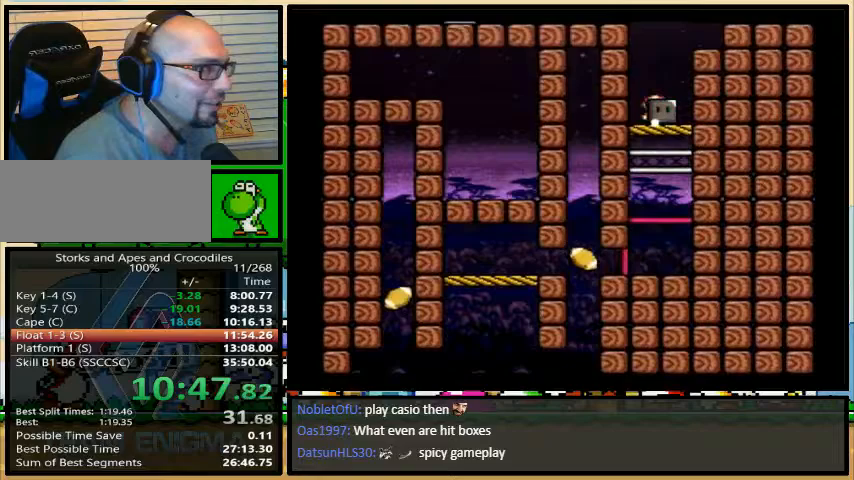
{"buttons": ["Y"], "events": []}
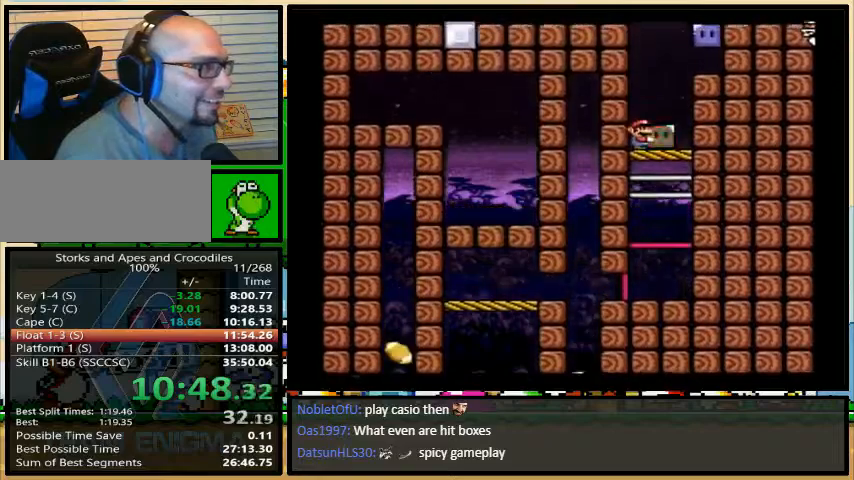
{"buttons": ["B", "Y", "DPAD_RIGHT"], "events": [[133, "DPAD_RIGHT", "down"], [400, "B", "down"]]}
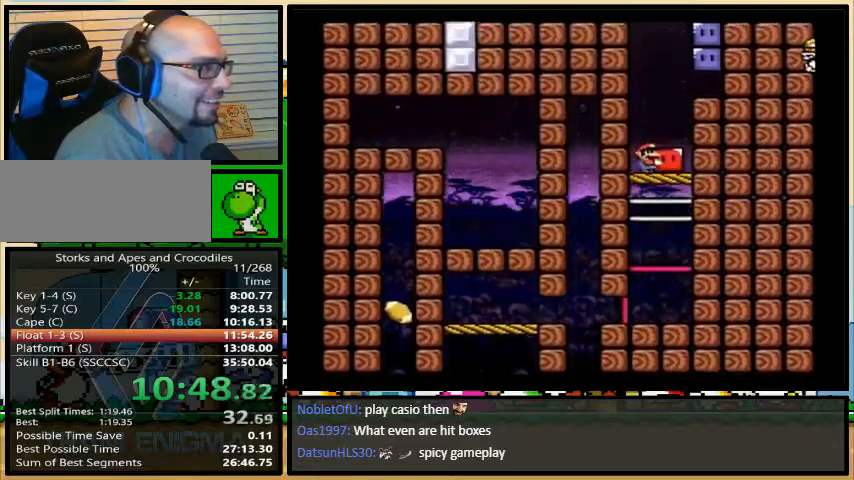
{"buttons": ["B", "DPAD_RIGHT"], "events": [[500, "Y", "up"]]}
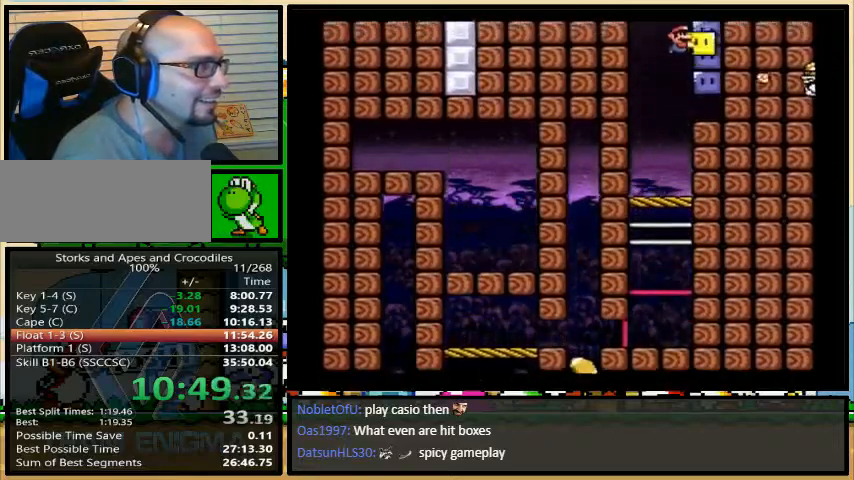
{"buttons": ["B", "Y", "DPAD_RIGHT"], "events": [[100, "Y", "down"], [133, "Y", "up"], [200, "Y", "down"]]}
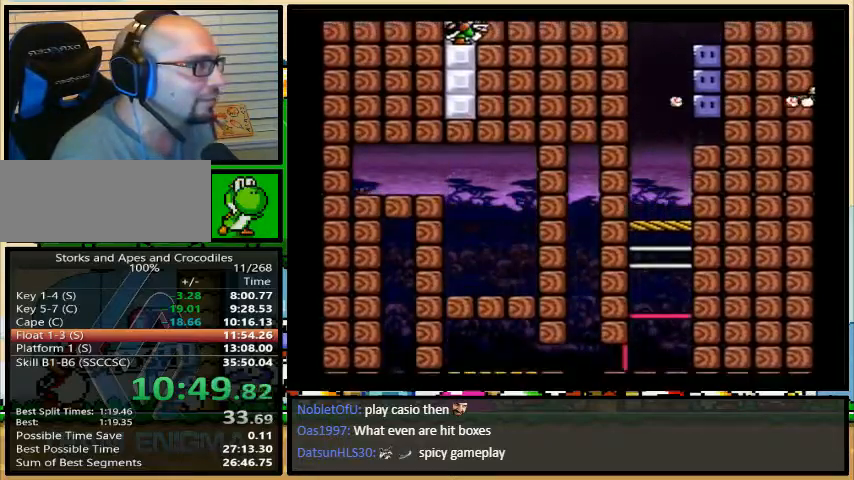
{"buttons": ["Y", "DPAD_RIGHT"], "events": [[133, "B", "up"]]}
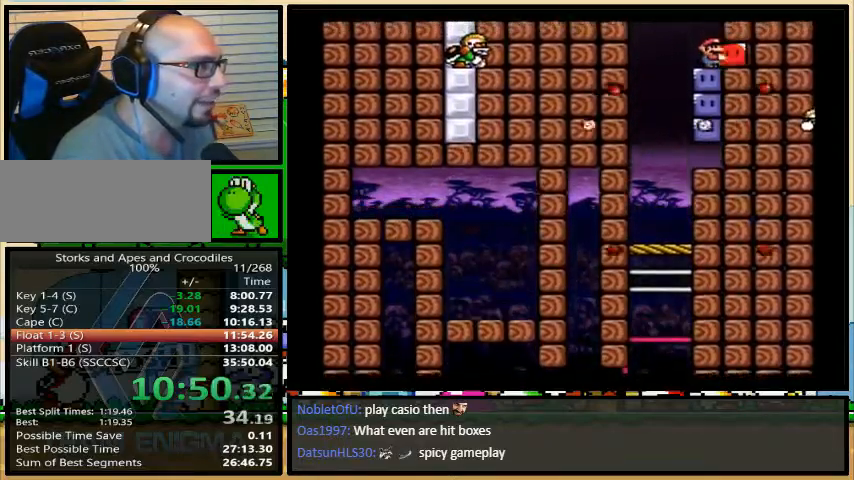
{"buttons": ["Y", "DPAD_LEFT"], "events": [[167, "DPAD_RIGHT", "up"], [433, "DPAD_LEFT", "down"]]}
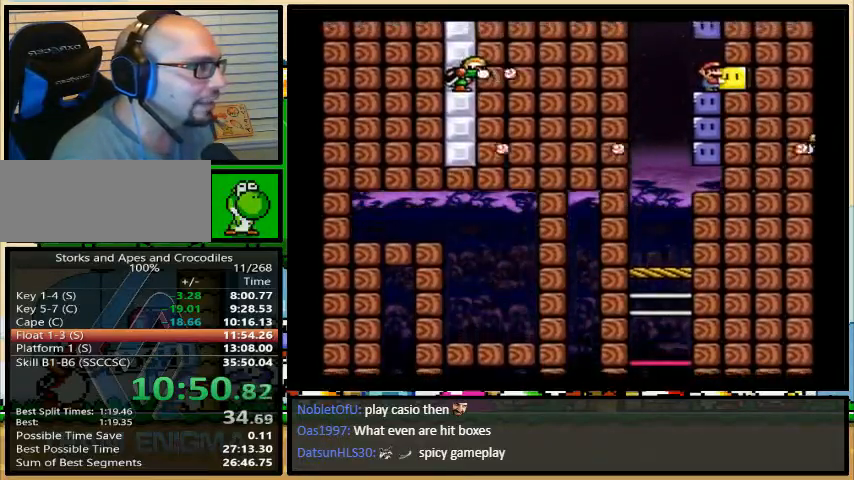
{"buttons": ["B", "Y", "DPAD_RIGHT"], "events": [[133, "B", "down"], [167, "DPAD_UP", "down"], [200, "DPAD_LEFT", "up"], [200, "DPAD_RIGHT", "down"], [200, "DPAD_UP", "up"]]}
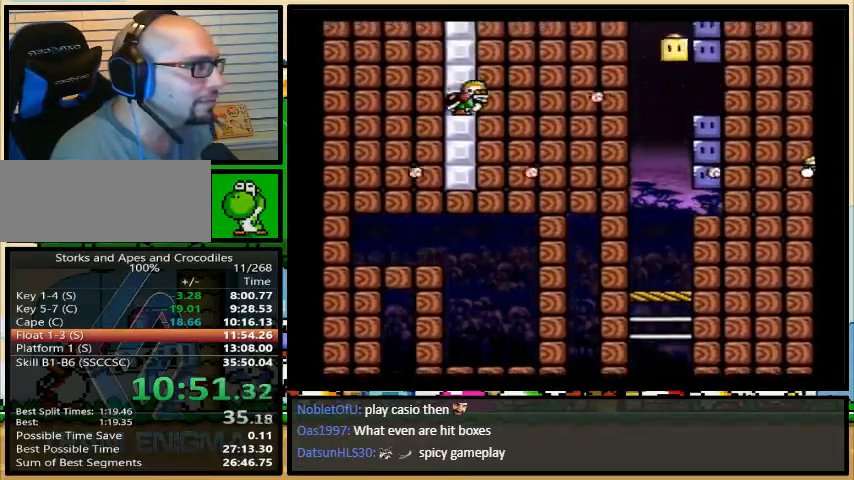
{"buttons": ["B", "Y", "DPAD_RIGHT"], "events": [[133, "Y", "up"], [300, "Y", "down"], [433, "Y", "up"], [467, "Y", "down"]]}